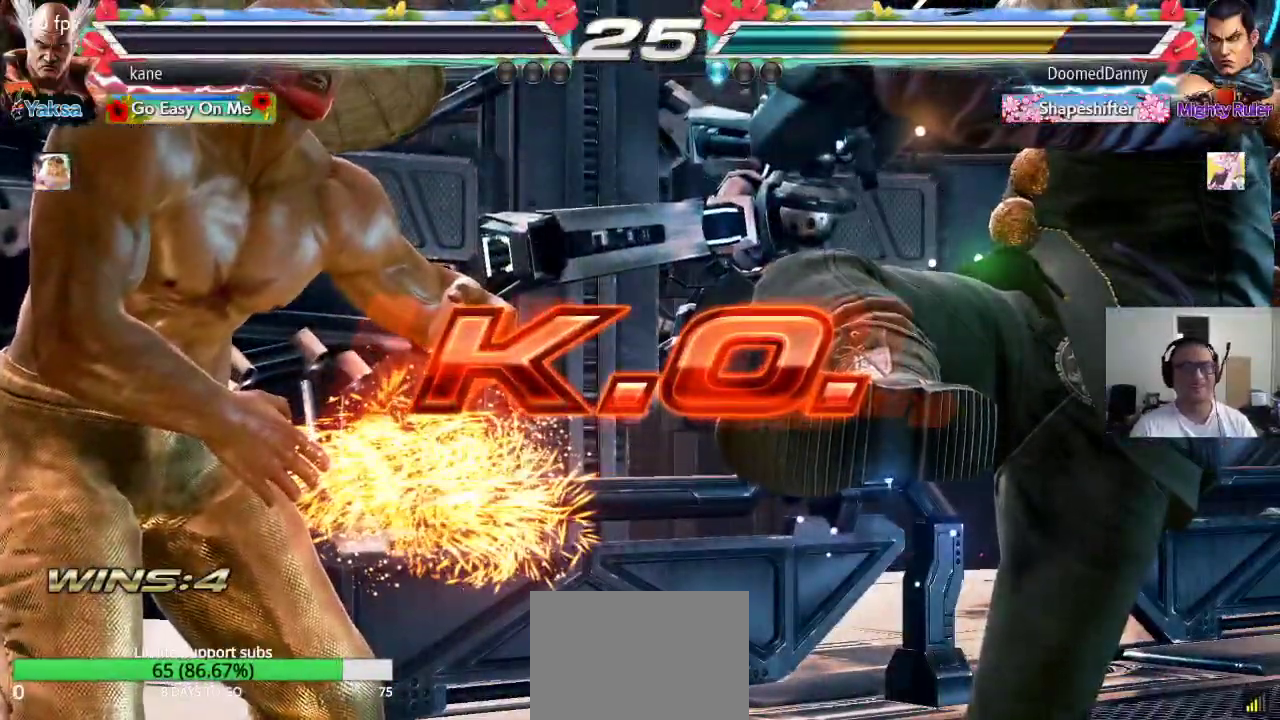
Gameplay with a controller (arcade stick); each line is a JSON object with the inputs held at the frame after it. "events" lists button and stick changes between this image and that frame as [ms after this image, input, new state], when the widget could be followed in between. Not read: L3 R2 R3.
{"buttons": [], "left_stick": "center", "events": [[17, "TRIANGLE", "up"], [83, "CROSS", "down"], [100, "CIRCLE", "down"], [133, "CROSS", "up"], [150, "CIRCLE", "up"]]}
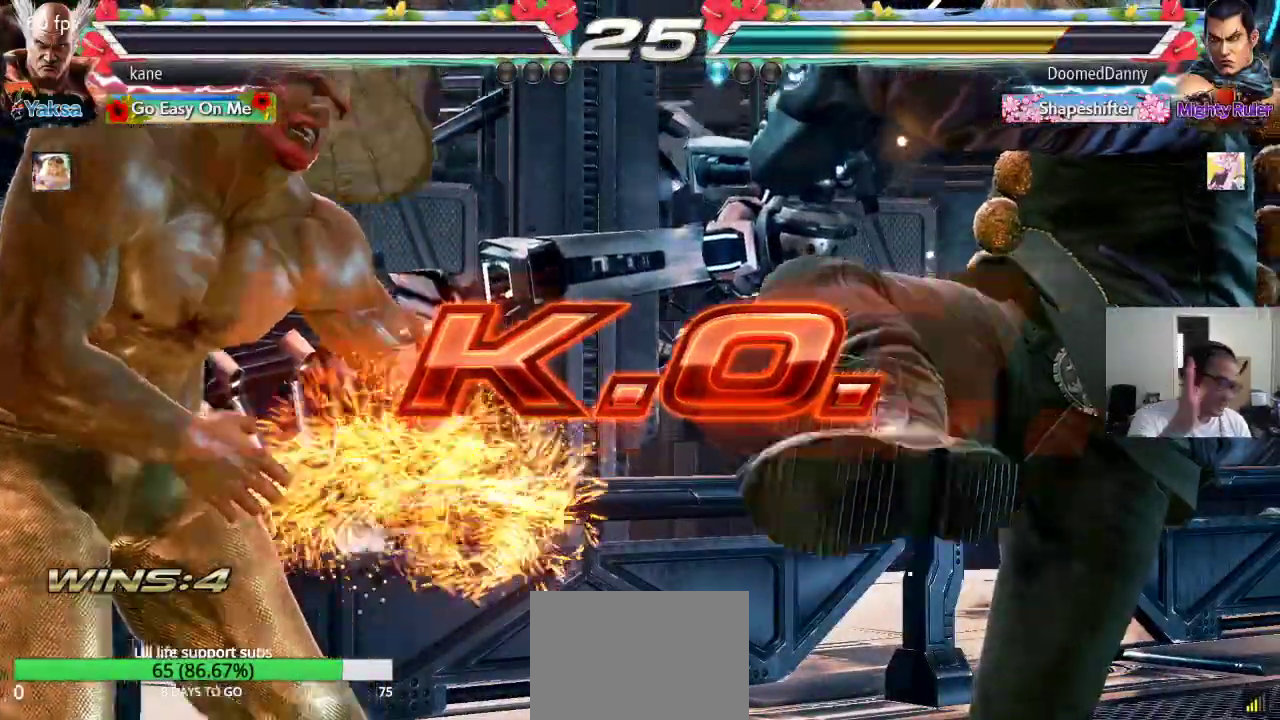
{"buttons": [], "left_stick": "center", "events": []}
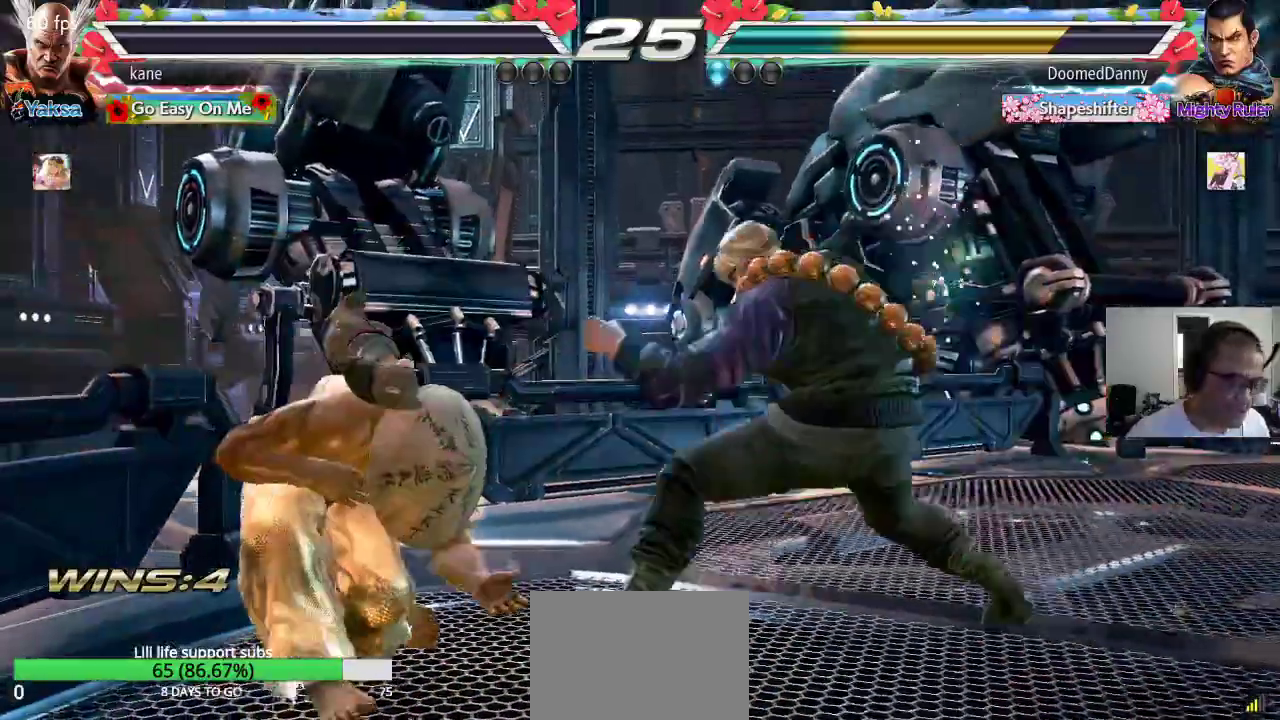
{"buttons": [], "left_stick": "center", "events": []}
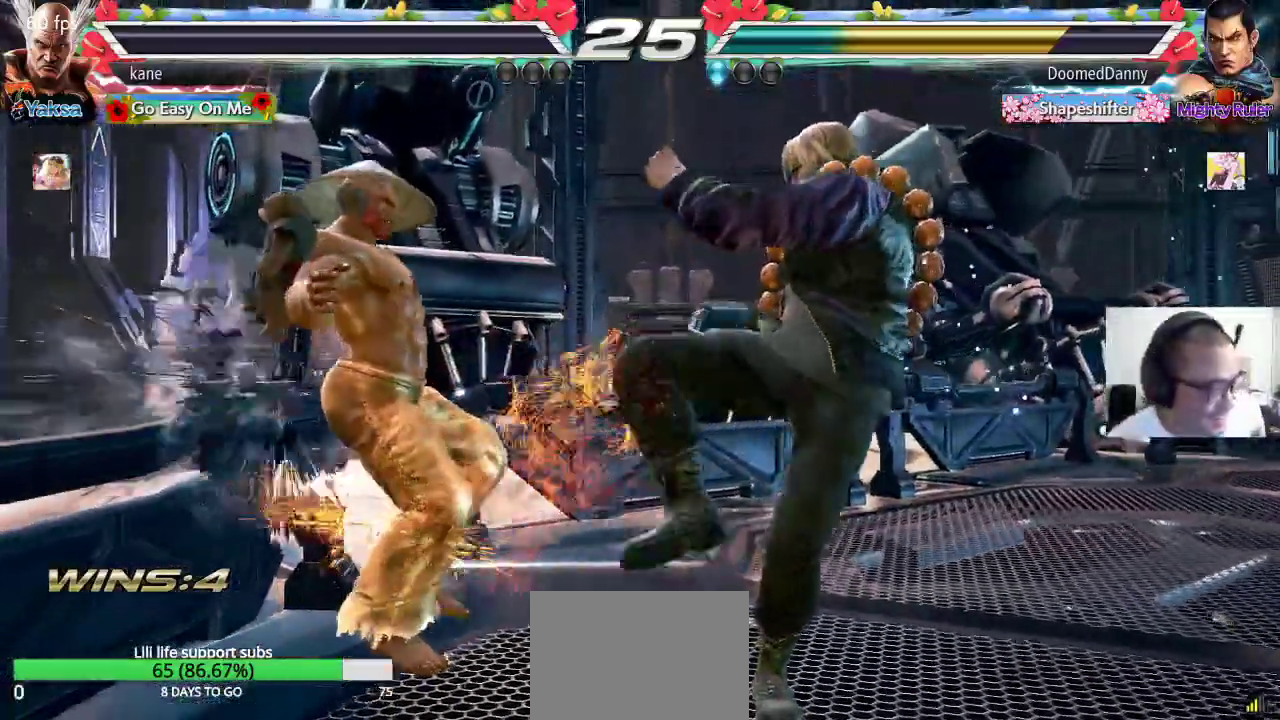
{"buttons": [], "left_stick": "center", "events": []}
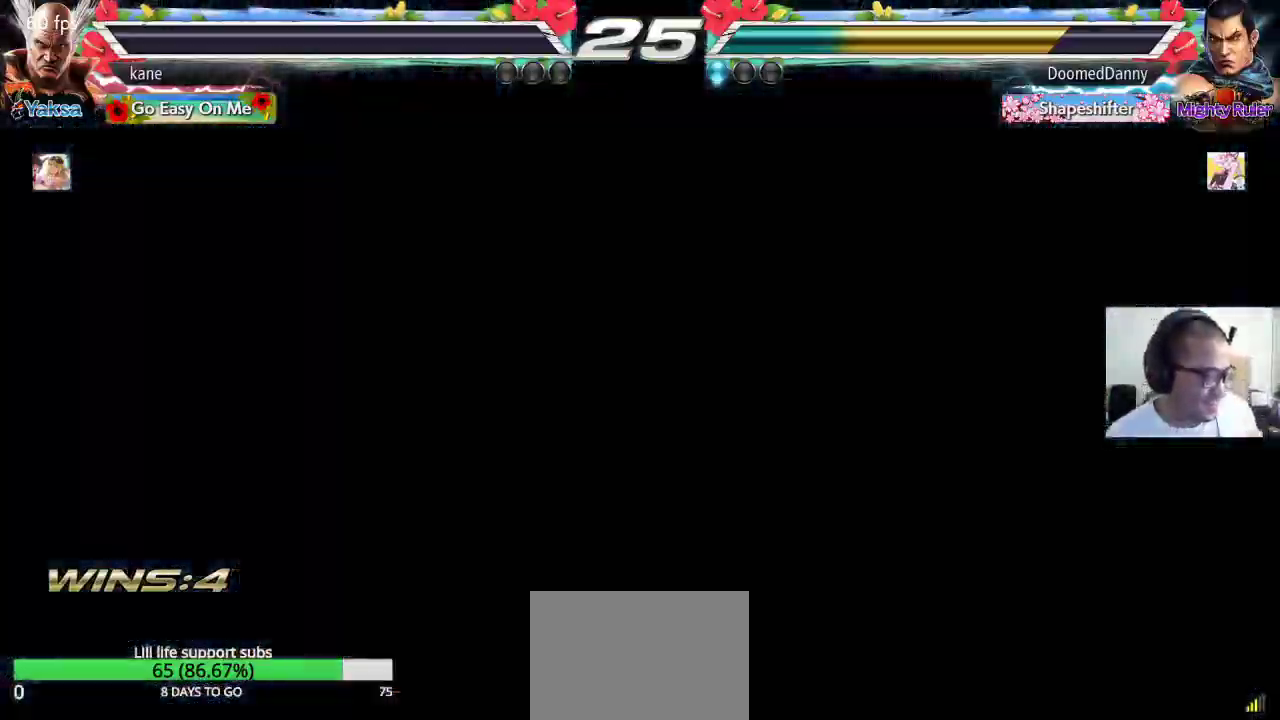
{"buttons": [], "left_stick": "left", "events": [[367, "left_stick", "right"], [450, "left_stick", "down"], [500, "left_stick", "left"]]}
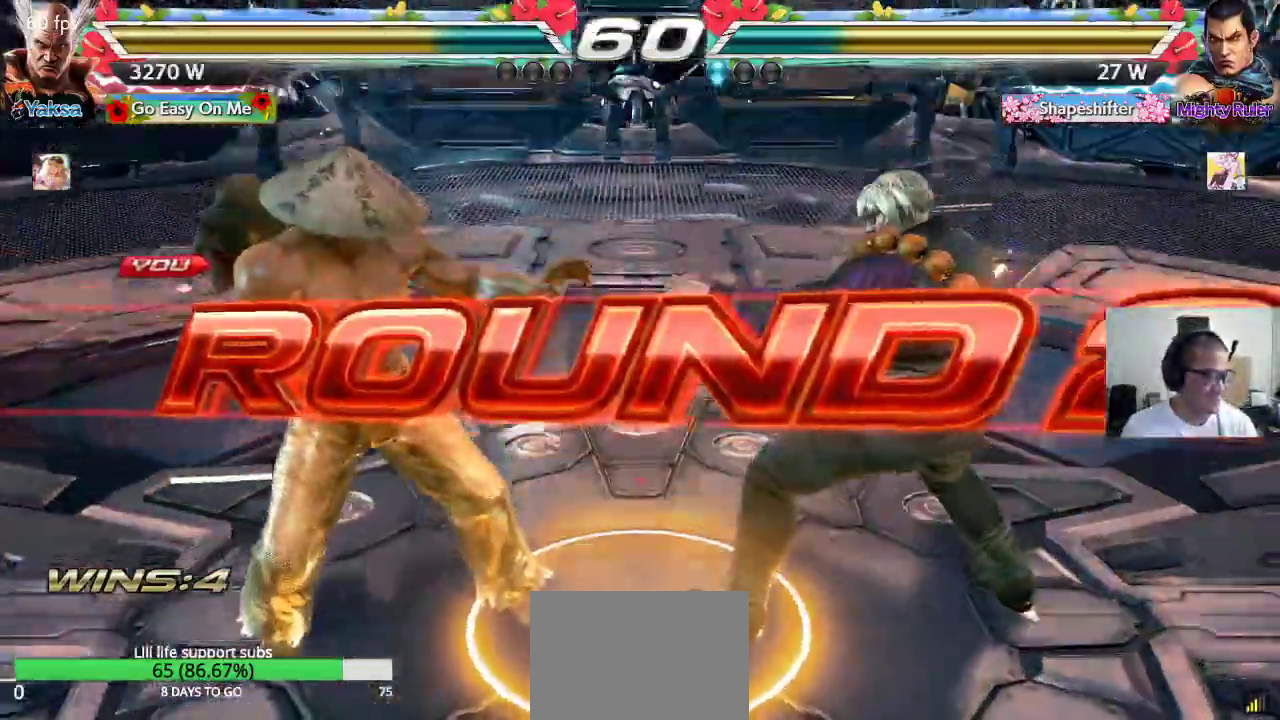
{"buttons": ["CROSS", "SQUARE"], "left_stick": "down", "events": [[17, "CROSS", "down"], [67, "SQUARE", "down"], [83, "CROSS", "up"], [83, "TRIANGLE", "down"], [100, "SQUARE", "up"], [133, "left_stick", "right"], [167, "CROSS", "down"], [183, "TRIANGLE", "up"], [200, "SQUARE", "down"], [217, "left_stick", "down"], [233, "CROSS", "up"], [233, "TRIANGLE", "down"], [250, "SQUARE", "up"], [283, "left_stick", "left"], [317, "CROSS", "down"], [317, "TRIANGLE", "up"], [333, "SQUARE", "down"], [383, "CROSS", "up"], [383, "left_stick", "right"], [400, "SQUARE", "up"], [400, "TRIANGLE", "down"], [417, "SQUARE", "down"], [433, "SQUARE", "up"], [467, "CROSS", "down"], [467, "left_stick", "down"], [483, "SQUARE", "down"], [483, "TRIANGLE", "up"]]}
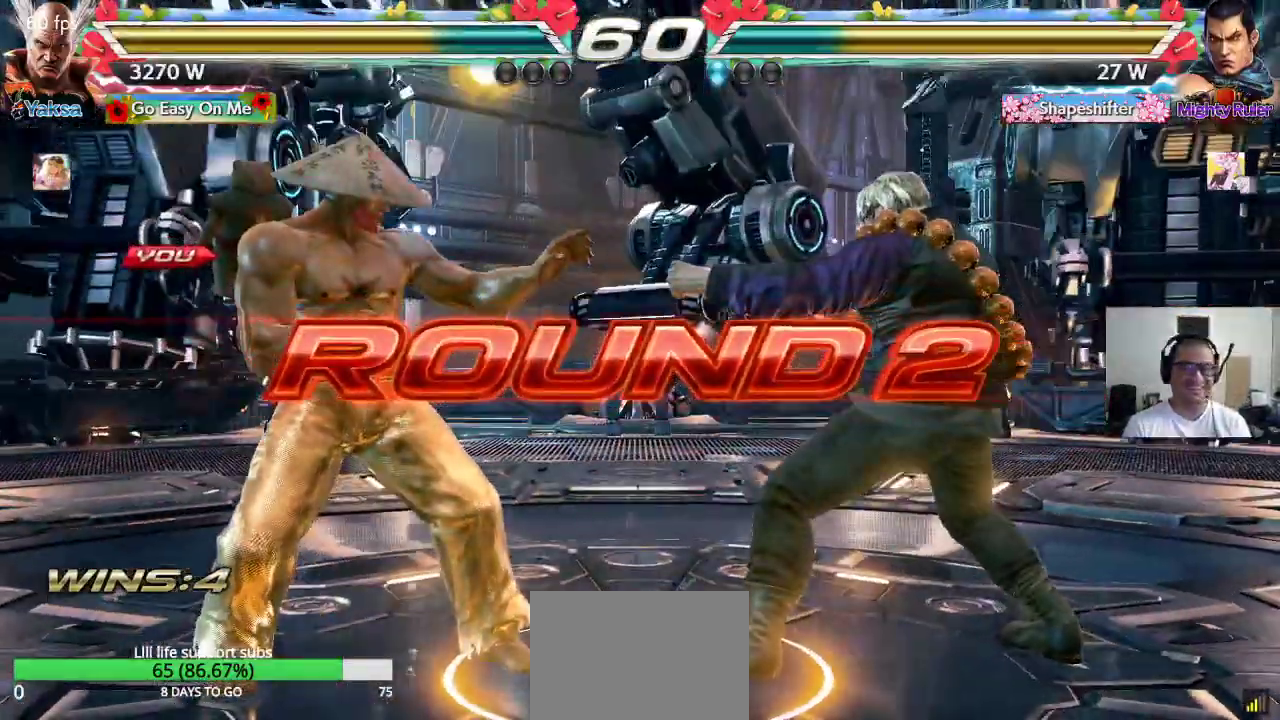
{"buttons": [], "left_stick": "center", "events": [[33, "CROSS", "up"], [50, "SQUARE", "up"], [50, "left_stick", "left"], [67, "SQUARE", "down"], [67, "TRIANGLE", "down"], [100, "SQUARE", "up"], [117, "CROSS", "down"], [117, "SQUARE", "down"], [117, "TRIANGLE", "up"], [117, "left_stick", "up"], [167, "left_stick", "right"], [183, "CROSS", "up"], [200, "SQUARE", "up"], [200, "TRIANGLE", "down"], [217, "SQUARE", "down"], [250, "SQUARE", "up"], [250, "left_stick", "down"], [283, "CROSS", "down"], [283, "SQUARE", "down"], [283, "TRIANGLE", "up"], [333, "CROSS", "up"], [333, "left_stick", "left"], [350, "SQUARE", "up"], [367, "TRIANGLE", "down"], [383, "SQUARE", "down"], [400, "SQUARE", "up"], [417, "left_stick", "right"], [433, "CROSS", "down"], [433, "TRIANGLE", "up"], [450, "SQUARE", "down"], [500, "CROSS", "up"], [500, "SQUARE", "up"], [500, "left_stick", "center"]]}
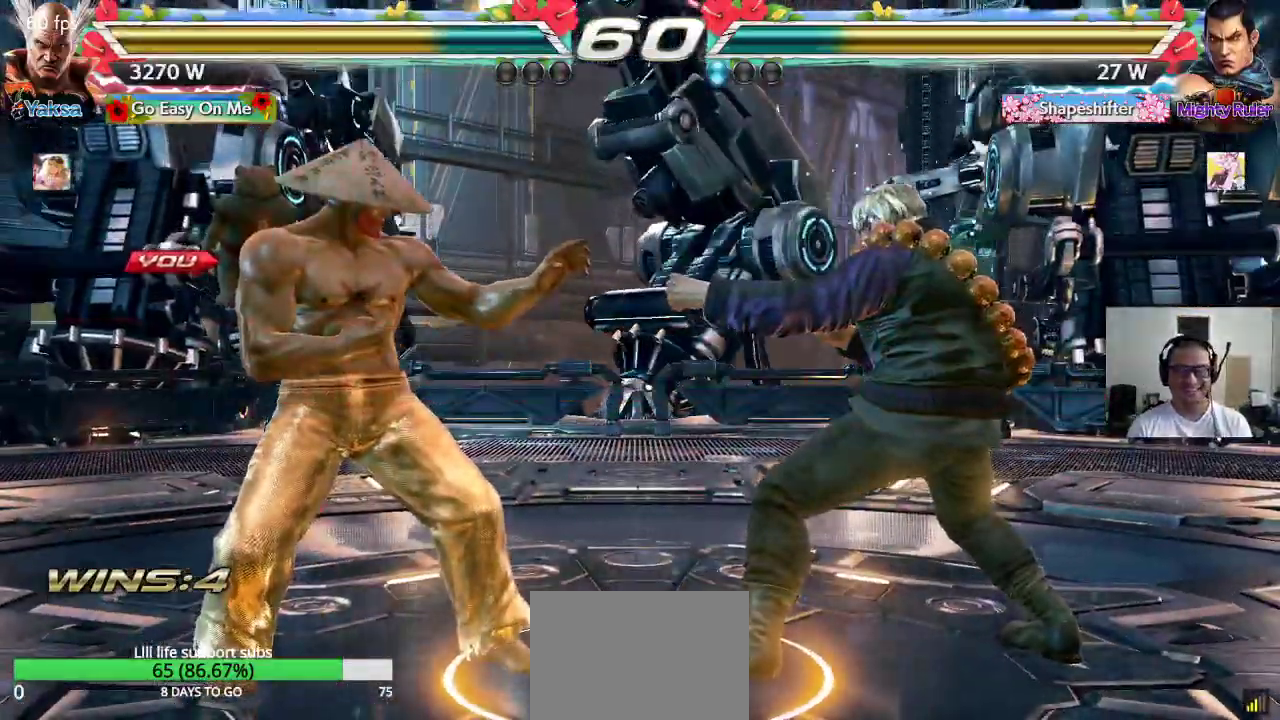
{"buttons": ["SQUARE", "TRIANGLE"], "left_stick": "center", "events": [[17, "TRIANGLE", "down"], [33, "SQUARE", "down"], [50, "SQUARE", "up"], [83, "CROSS", "down"], [83, "SQUARE", "down"], [83, "TRIANGLE", "up"], [150, "CROSS", "up"], [167, "SQUARE", "up"], [183, "TRIANGLE", "down"], [200, "SQUARE", "down"], [217, "SQUARE", "up"], [233, "TRIANGLE", "up"], [250, "CROSS", "down"], [250, "SQUARE", "down"], [300, "CROSS", "up"], [317, "TRIANGLE", "down"], [333, "SQUARE", "up"], [400, "SQUARE", "down"]]}
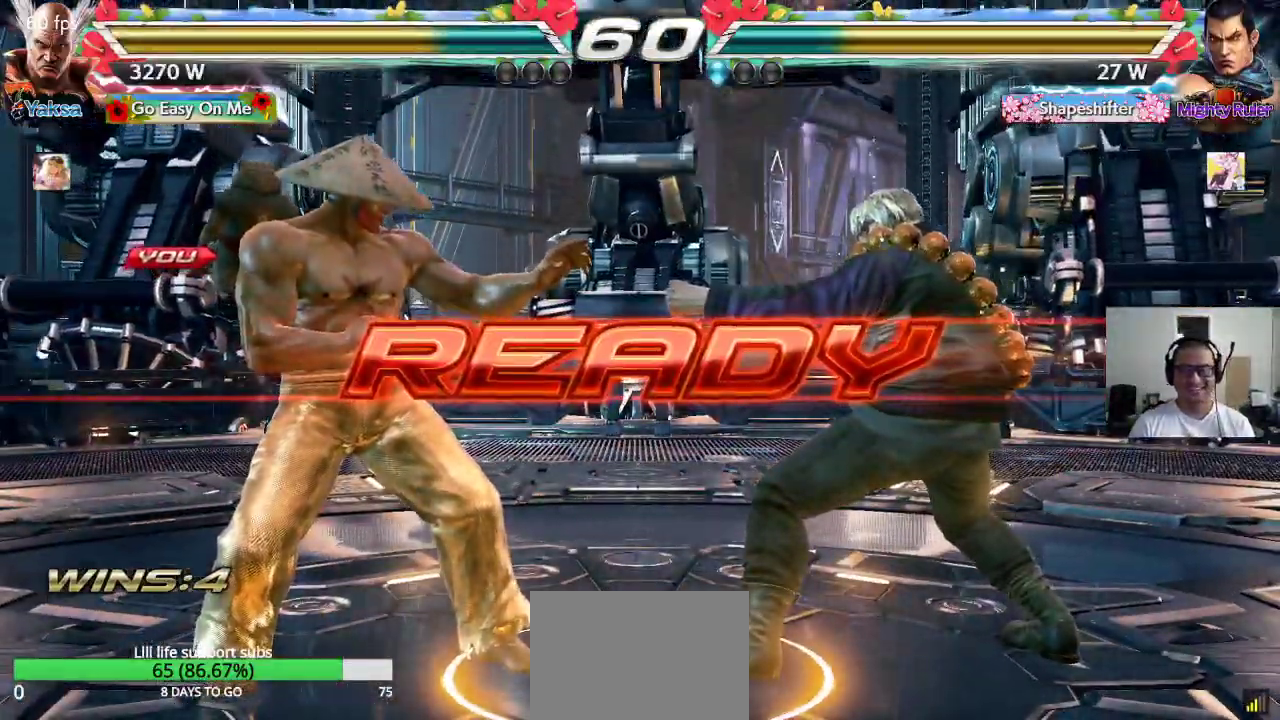
{"buttons": [], "left_stick": "center", "events": [[167, "SQUARE", "up"], [200, "TRIANGLE", "up"]]}
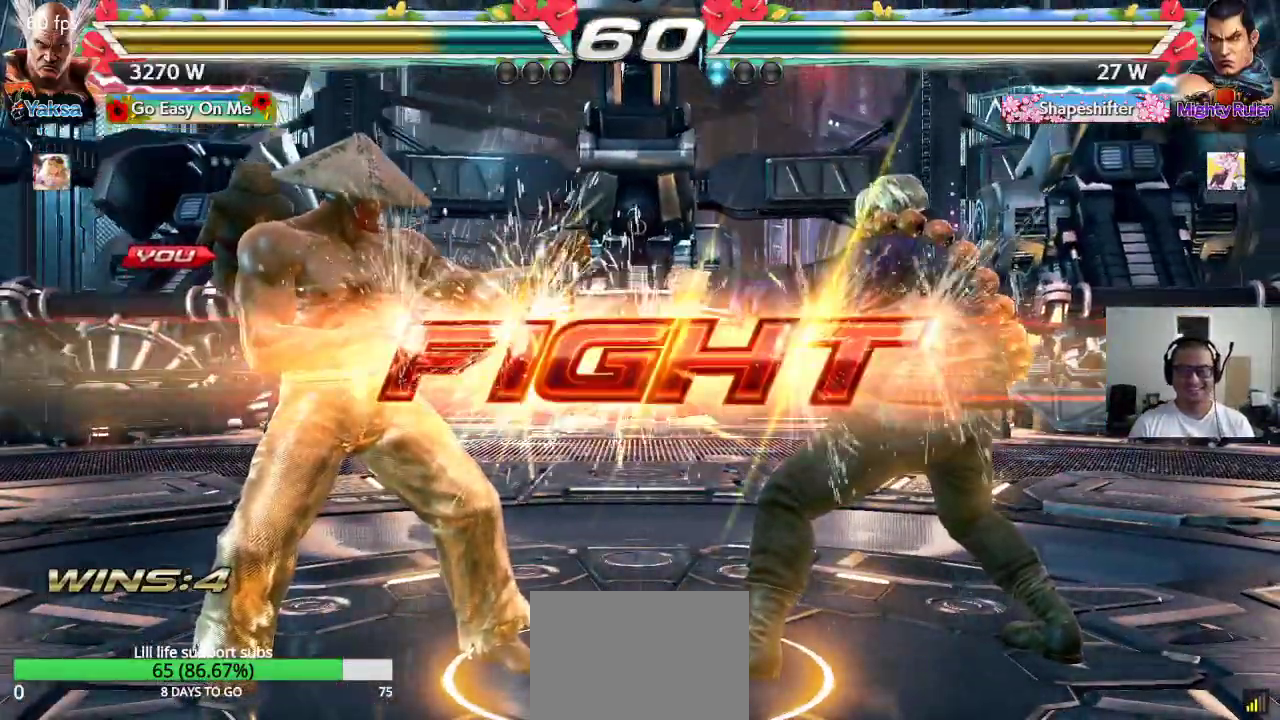
{"buttons": [], "left_stick": "left", "events": [[317, "left_stick", "left"], [367, "left_stick", "center"], [417, "left_stick", "left"]]}
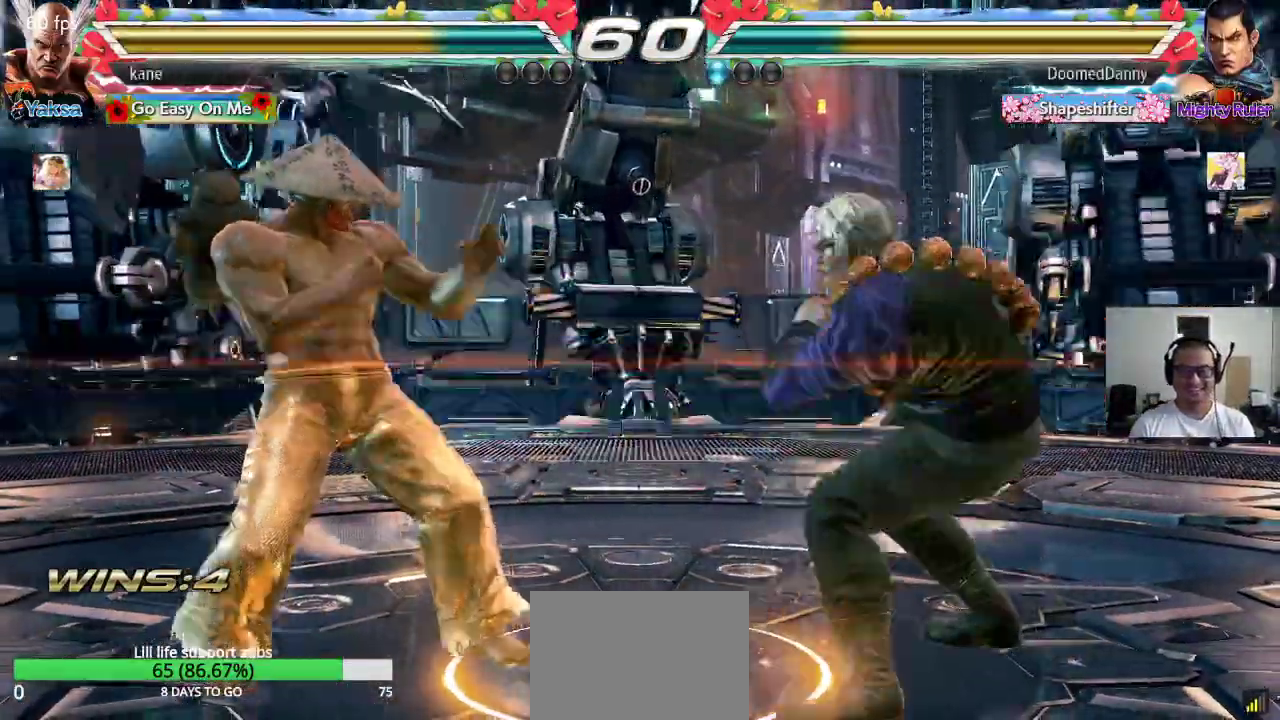
{"buttons": [], "left_stick": "left", "events": [[100, "left_stick", "center"], [150, "left_stick", "left"], [267, "left_stick", "down"], [383, "left_stick", "center"], [433, "left_stick", "left"]]}
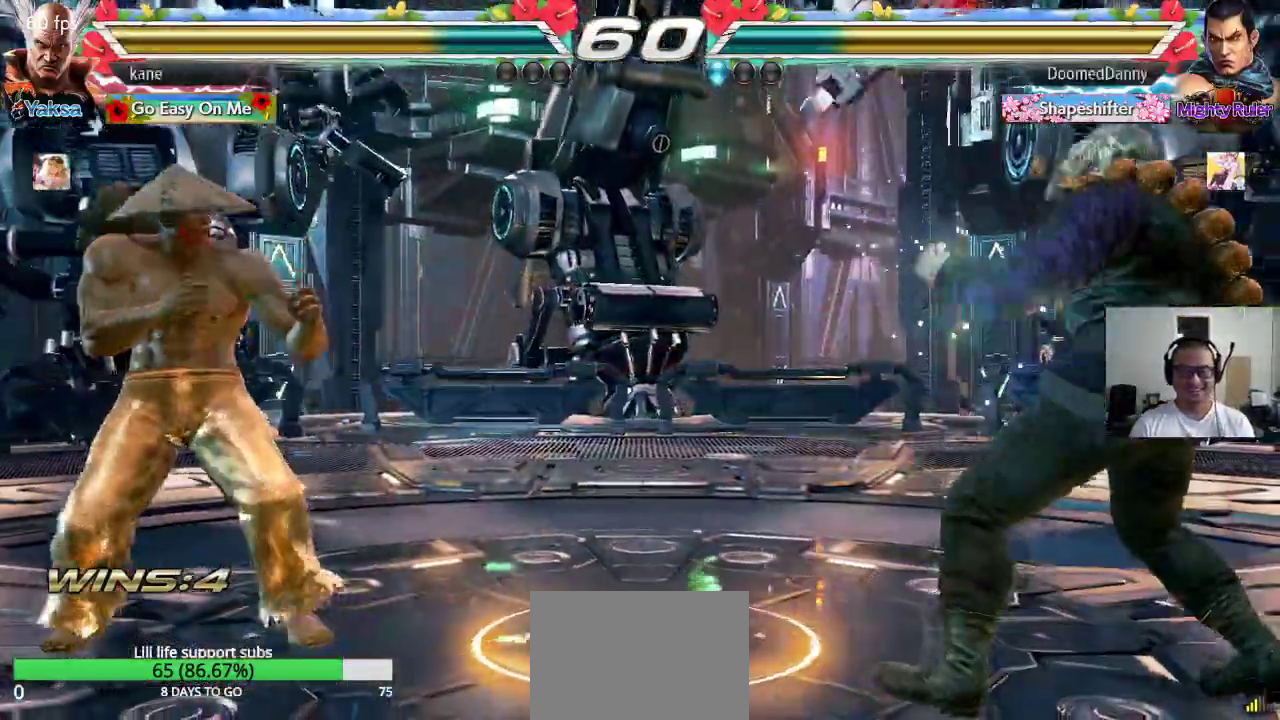
{"buttons": [], "left_stick": "right", "events": [[50, "left_stick", "center"], [117, "left_stick", "down"], [183, "left_stick", "center"], [300, "left_stick", "right"], [367, "left_stick", "center"], [433, "left_stick", "right"]]}
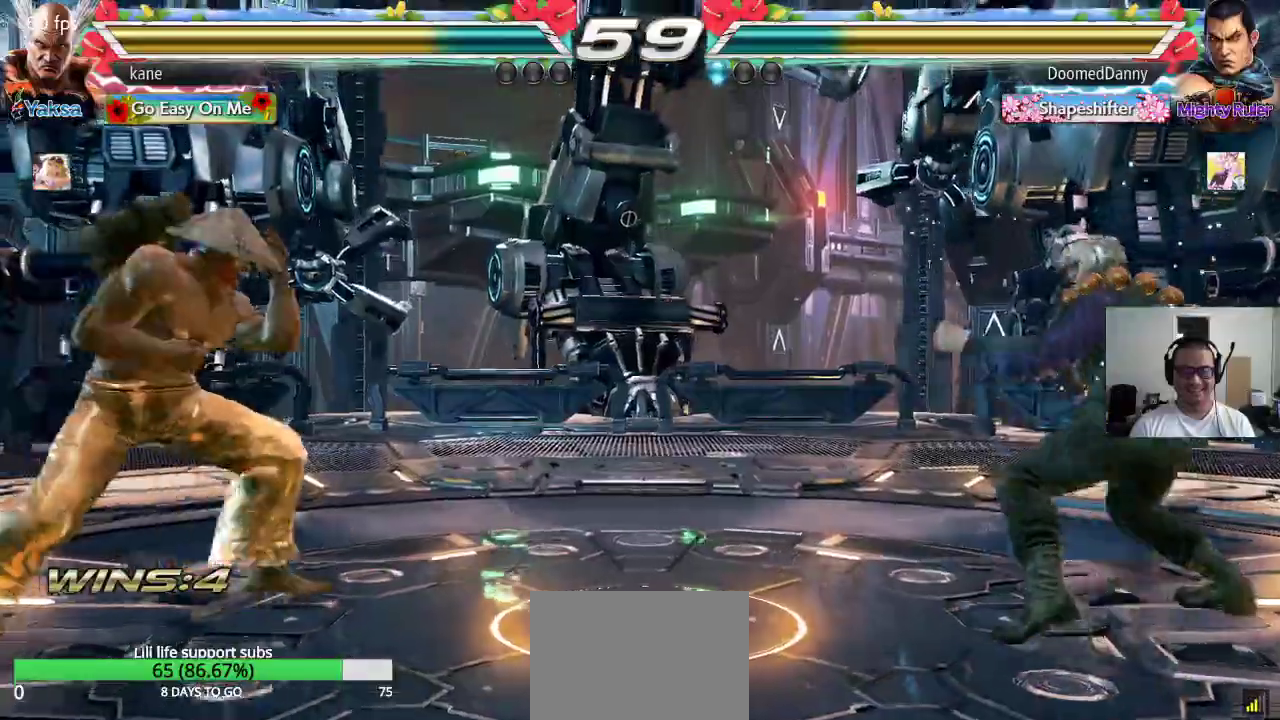
{"buttons": [], "left_stick": "center", "events": [[133, "TRIANGLE", "down"], [200, "CROSS", "down"], [267, "TRIANGLE", "up"], [317, "CROSS", "up"], [317, "left_stick", "center"]]}
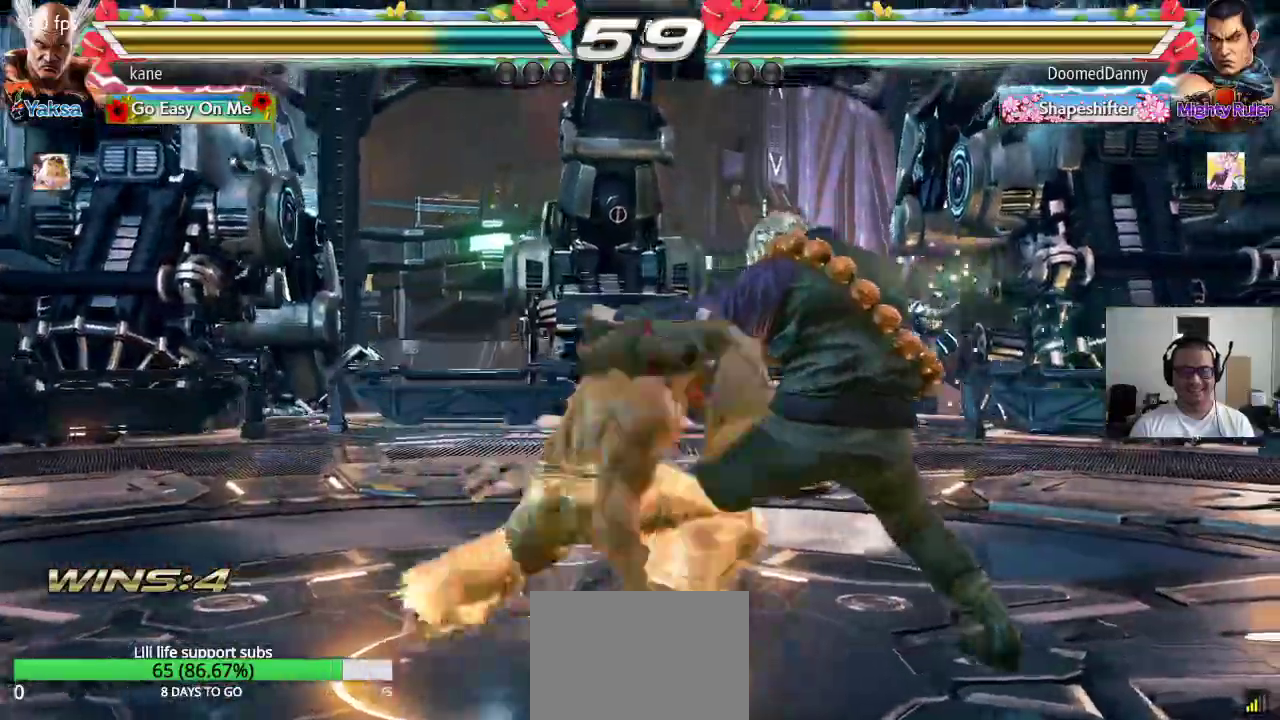
{"buttons": [], "left_stick": "right", "events": [[483, "left_stick", "right"]]}
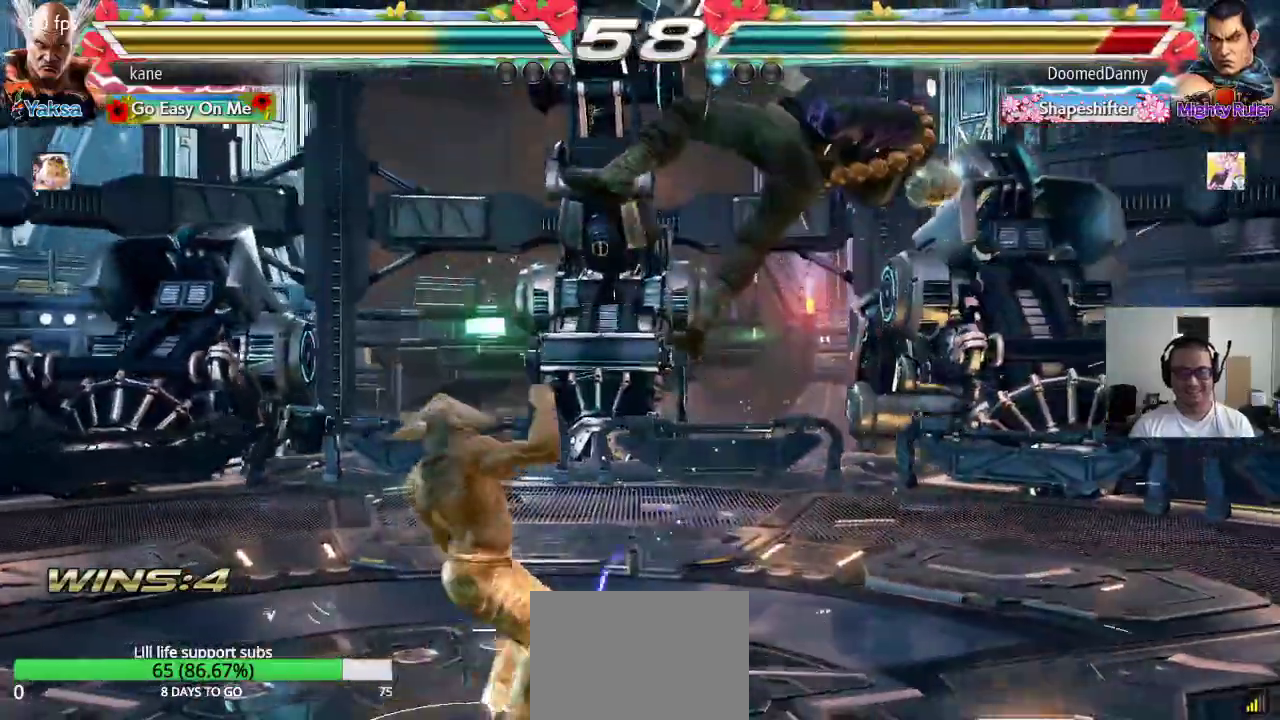
{"buttons": [], "left_stick": "center", "events": [[83, "left_stick", "down-right"], [100, "TRIANGLE", "down"], [217, "TRIANGLE", "up"], [250, "left_stick", "center"]]}
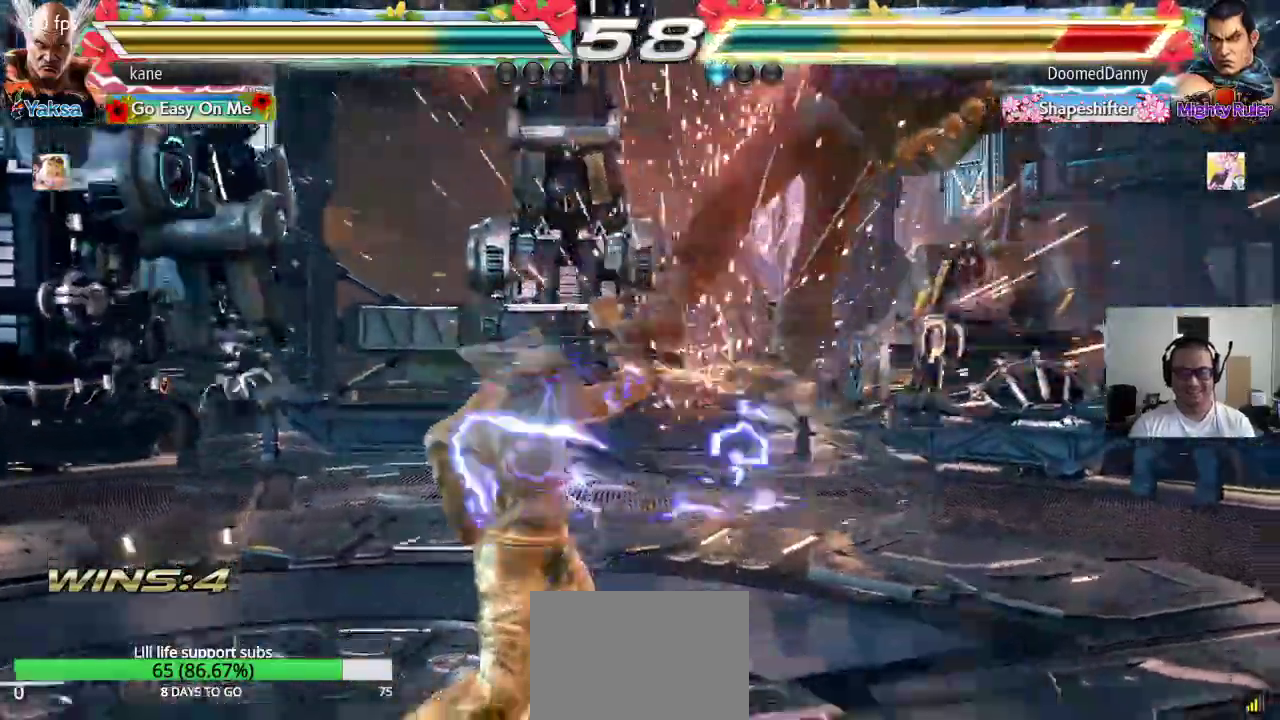
{"buttons": ["CROSS"], "left_stick": "center", "events": [[50, "left_stick", "left"], [133, "left_stick", "right"], [167, "TRIANGLE", "down"], [217, "TRIANGLE", "up"], [267, "CROSS", "down"], [317, "CROSS", "up"], [317, "left_stick", "center"], [383, "CROSS", "down"], [433, "CROSS", "up"], [483, "CROSS", "down"]]}